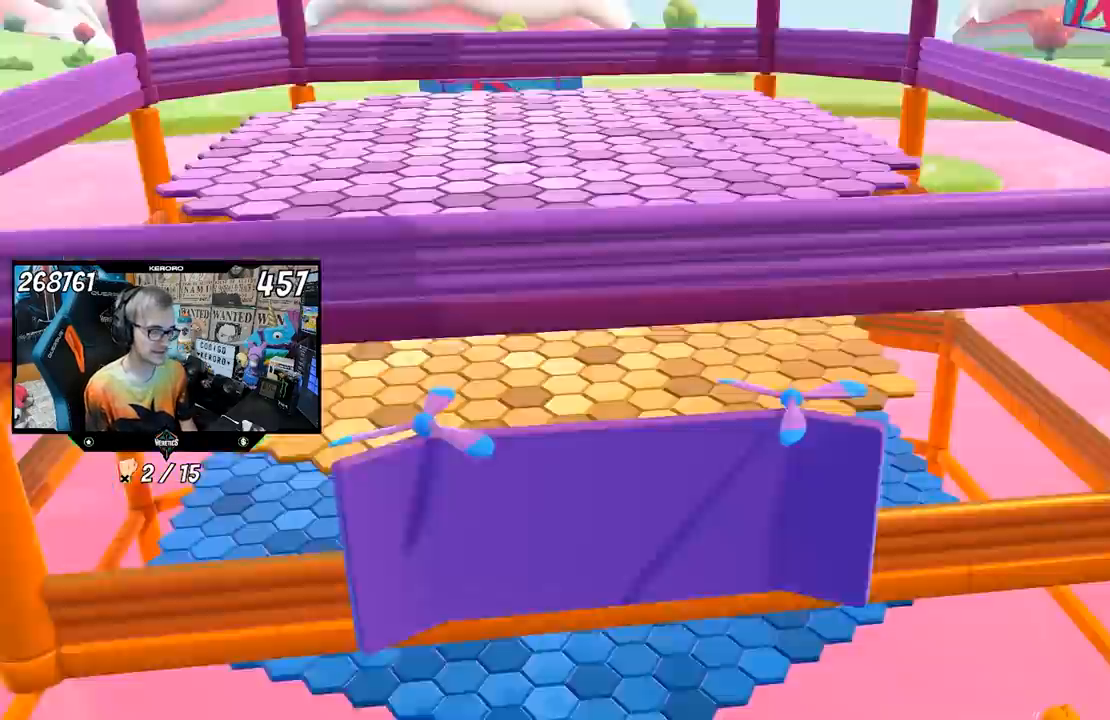
Gameplay with a controller (PlayStation layout); each line is a JSON object with the inputs held at the frame after it (dt_ms = milliseconds from this image to that frame). "events" lists button and stick changes between this image and that frame as [ms after this image, input, new state], when the widget could be followed in between.
{"dt_ms": 500, "buttons": ["L1"], "left_stick": "center", "right_stick": "center", "events": [[200, "L1", "down"], [350, "L1", "up"], [467, "L1", "down"]]}
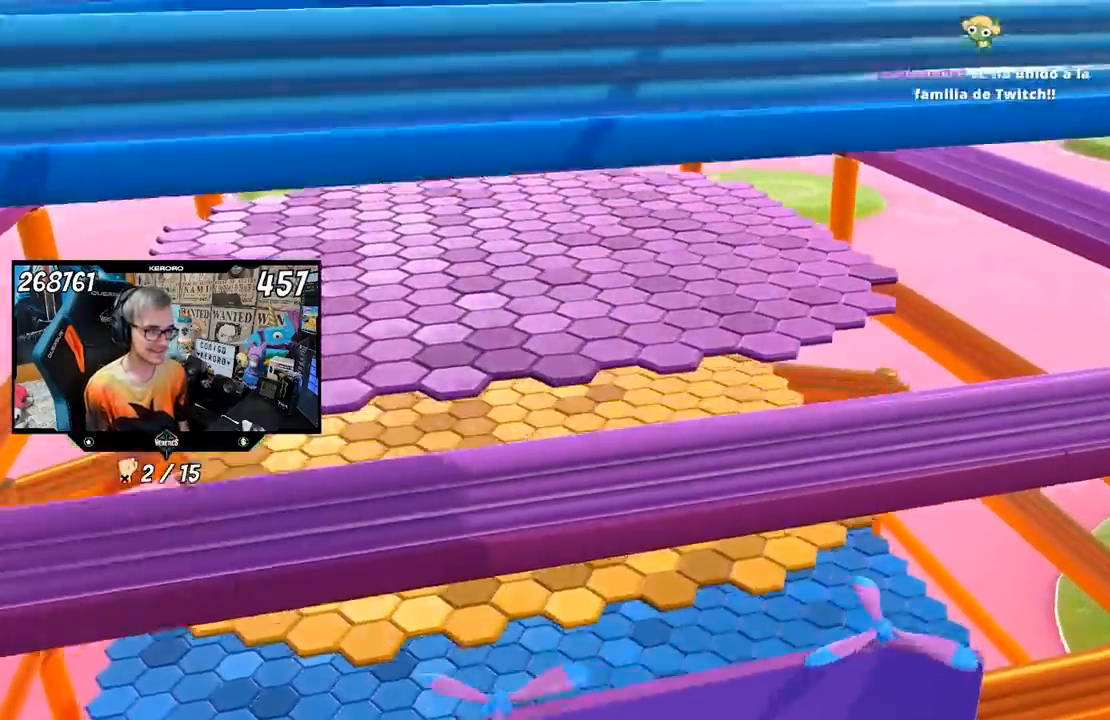
{"dt_ms": 500, "buttons": [], "left_stick": "center", "right_stick": "center", "events": [[33, "L1", "up"]]}
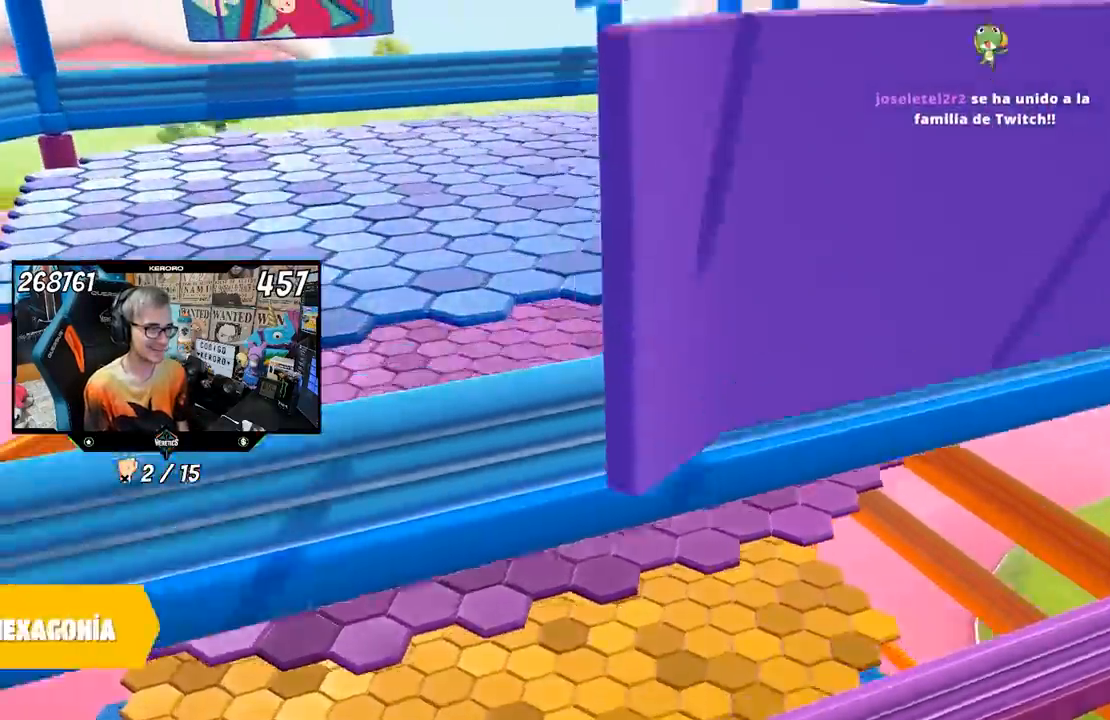
{"dt_ms": 500, "buttons": [], "left_stick": "center", "right_stick": "center", "events": [[33, "R1", "down"], [83, "R1", "up"], [350, "R1", "down"], [400, "R1", "up"]]}
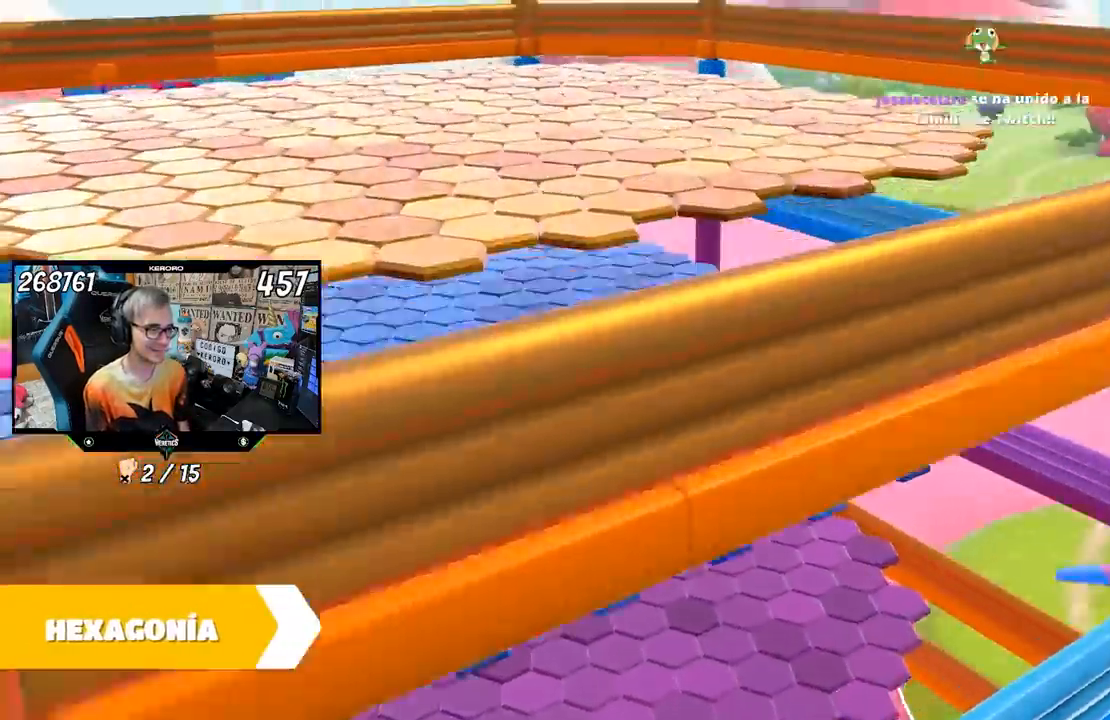
{"dt_ms": 500, "buttons": [], "left_stick": "center", "right_stick": "center", "events": [[100, "R1", "down"], [117, "L1", "down"], [183, "L1", "up"], [283, "R1", "up"]]}
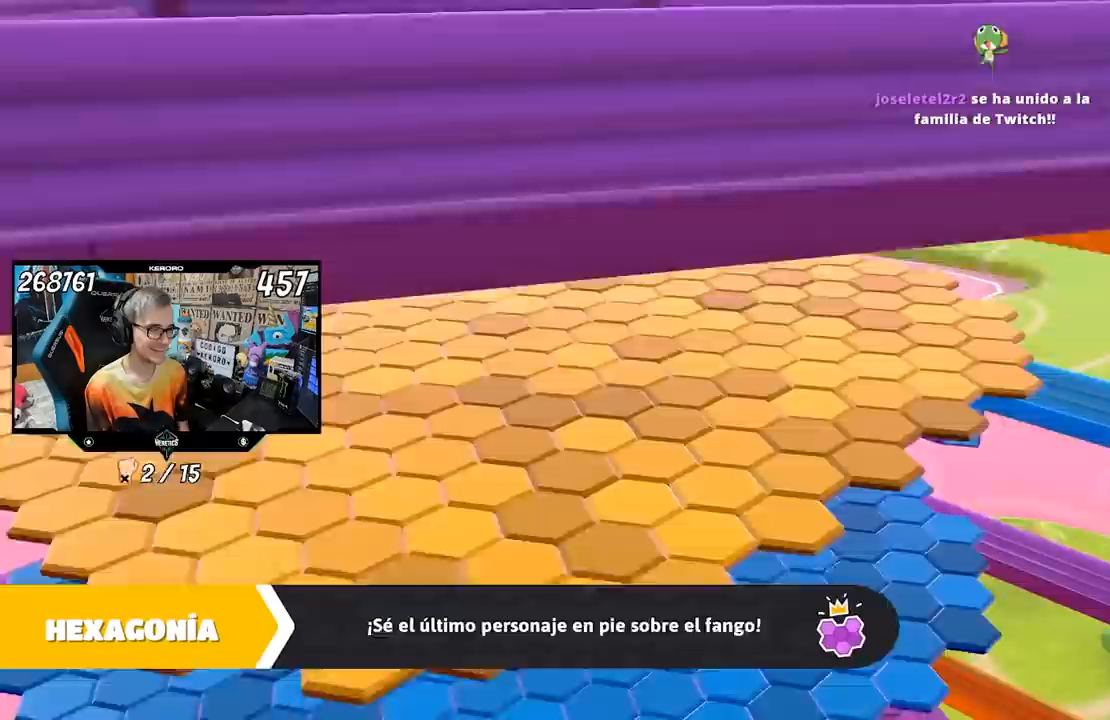
{"dt_ms": 500, "buttons": ["R1"], "left_stick": "center", "right_stick": "center", "events": [[233, "L1", "down"], [250, "R1", "down"], [500, "L1", "up"]]}
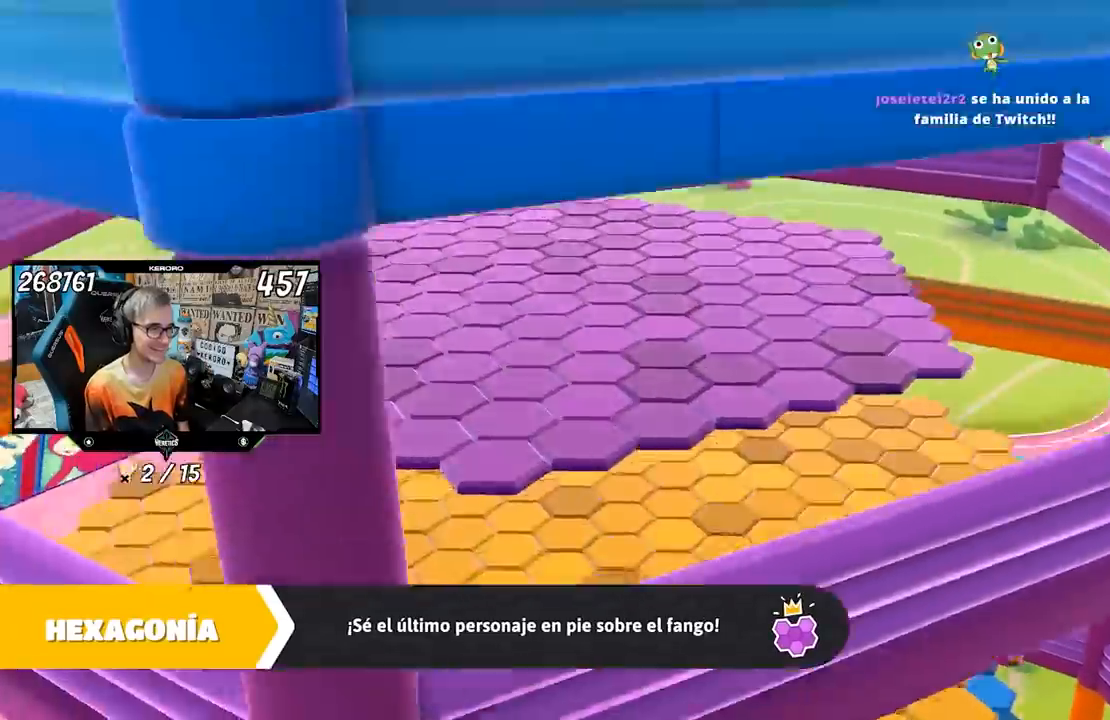
{"dt_ms": 500, "buttons": [], "left_stick": "center", "right_stick": "center", "events": [[200, "L1", "down"], [300, "R1", "up"], [317, "L1", "up"]]}
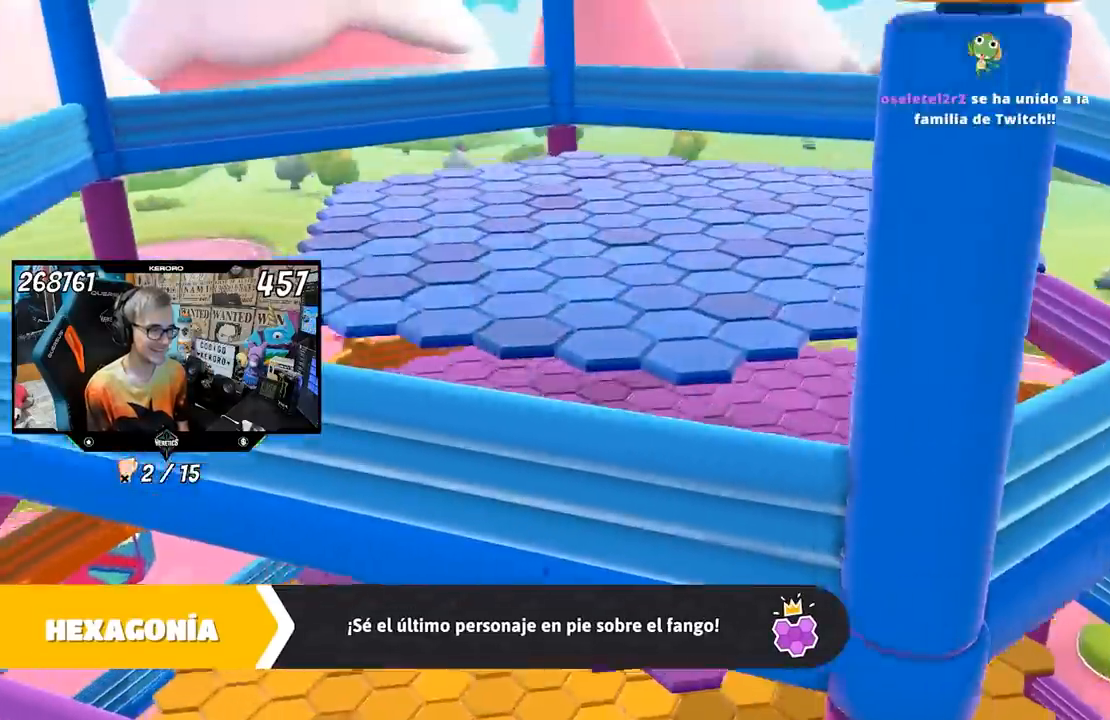
{"dt_ms": 500, "buttons": ["L1"], "left_stick": "center", "right_stick": "center", "events": [[250, "L1", "down"], [300, "L1", "up"], [500, "L1", "down"]]}
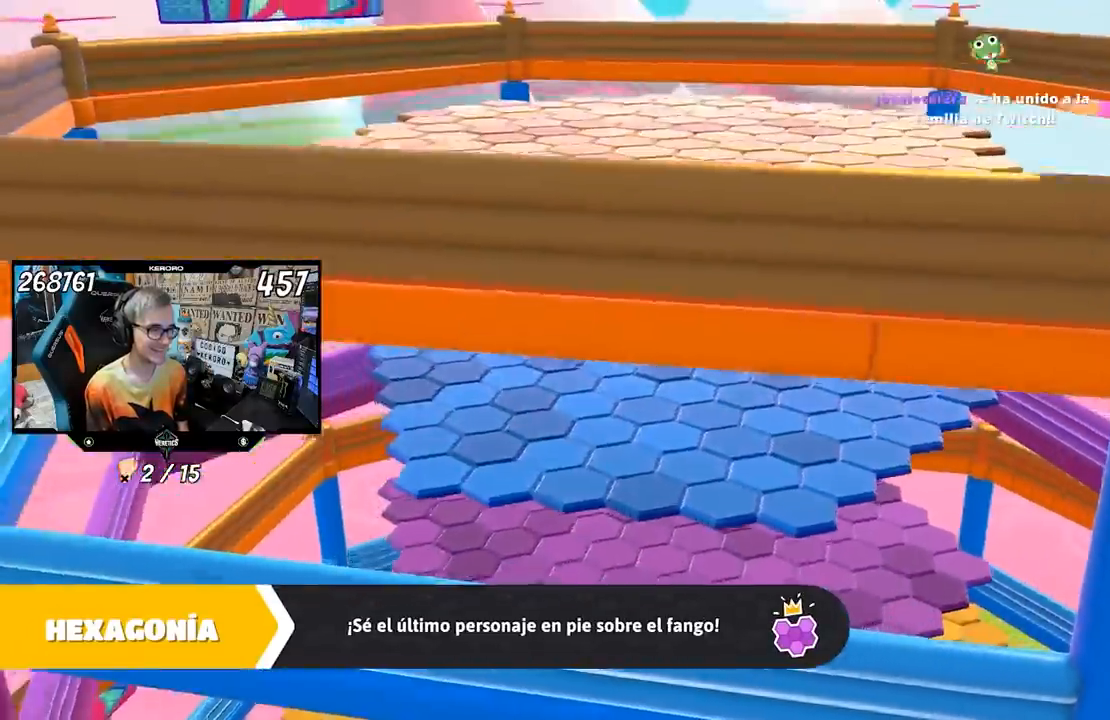
{"dt_ms": 500, "buttons": [], "left_stick": "center", "right_stick": "center", "events": [[33, "R1", "down"], [200, "R1", "up"], [250, "L1", "up"], [400, "L1", "down"], [450, "L1", "up"]]}
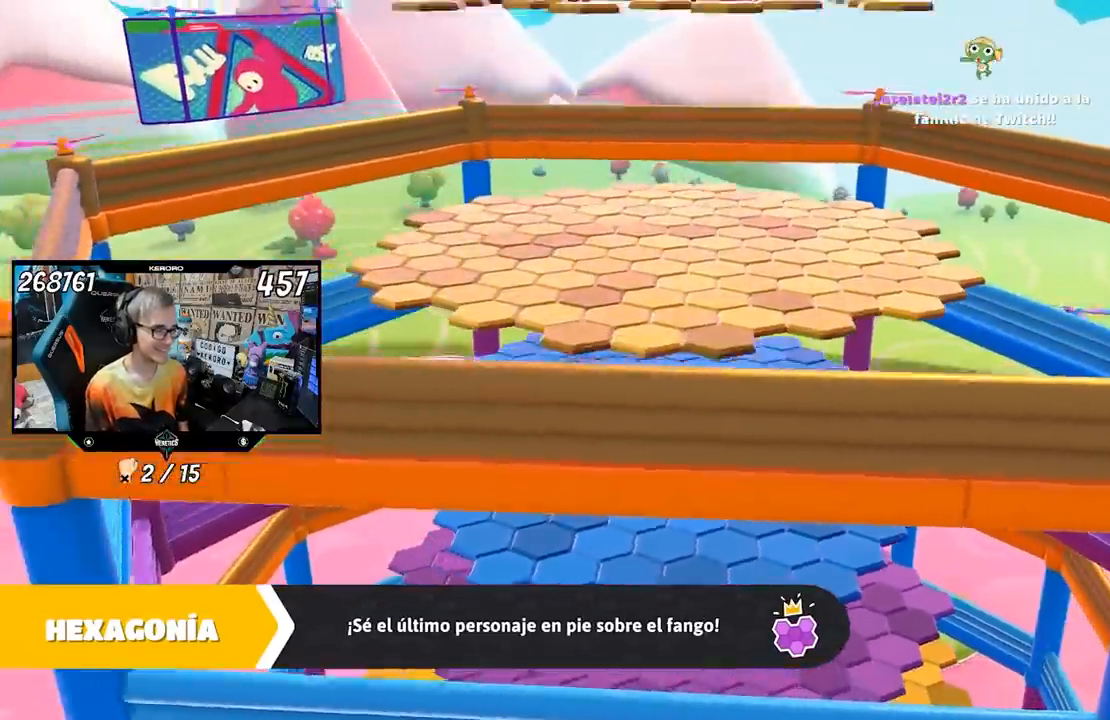
{"dt_ms": 500, "buttons": ["L1"], "left_stick": "center", "right_stick": "center", "events": [[17, "L1", "down"], [33, "left_stick", "up"], [100, "L1", "up"], [100, "R1", "down"], [167, "R1", "up"], [267, "L1", "down"], [317, "L1", "up"], [417, "left_stick", "center"], [483, "L1", "down"]]}
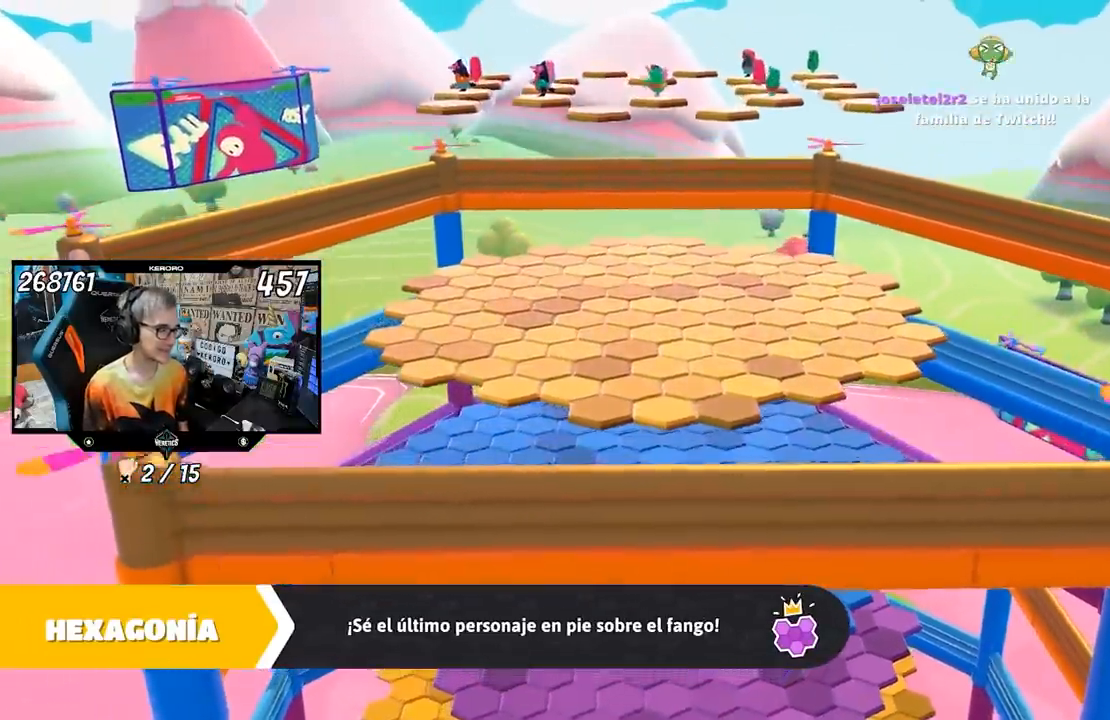
{"dt_ms": 500, "buttons": [], "left_stick": "center", "right_stick": "center", "events": [[167, "L1", "up"]]}
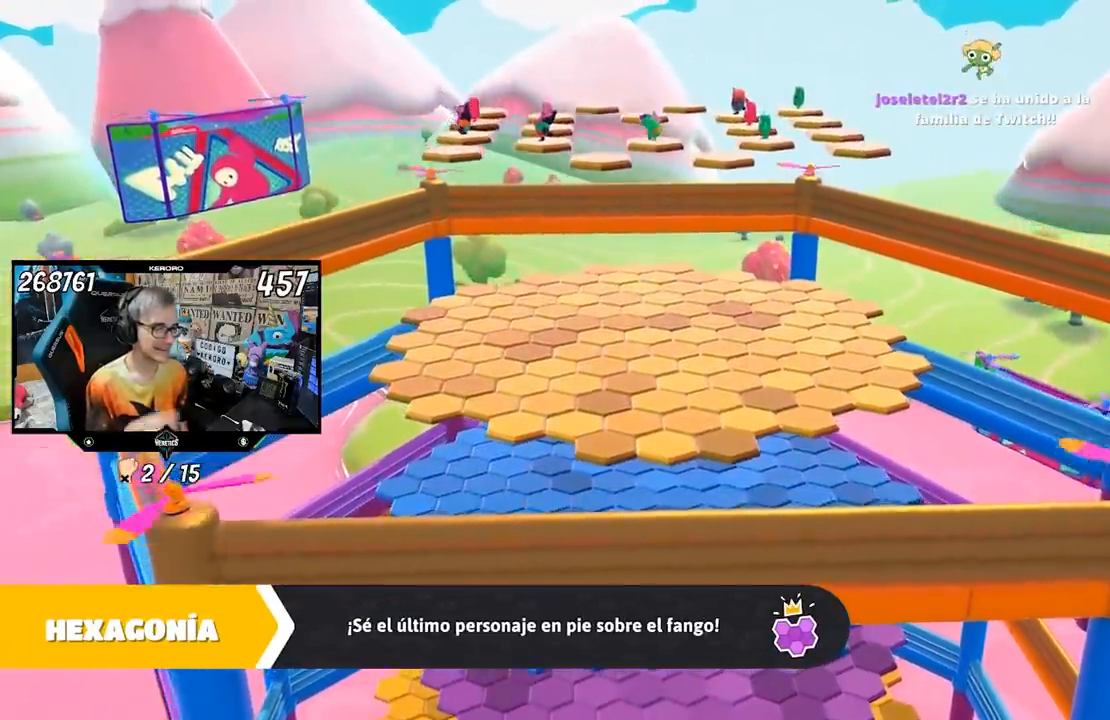
{"dt_ms": 500, "buttons": [], "left_stick": "center", "right_stick": "center", "events": [[400, "L1", "down"], [483, "L1", "up"]]}
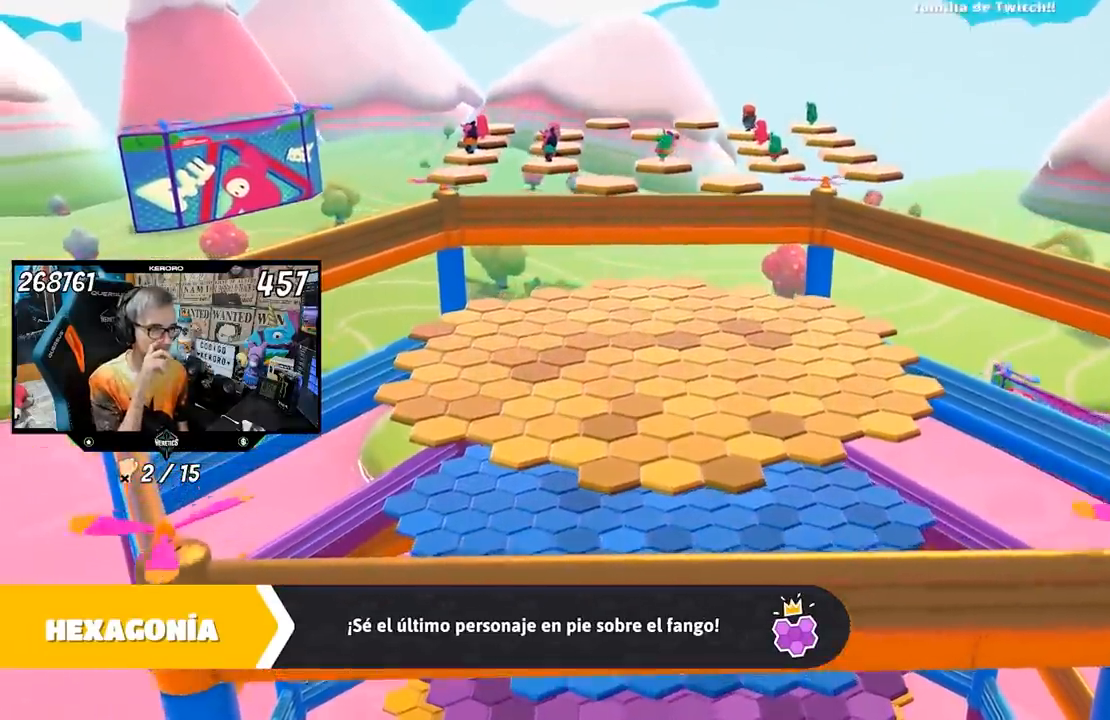
{"dt_ms": 500, "buttons": [], "left_stick": "center", "right_stick": "center", "events": []}
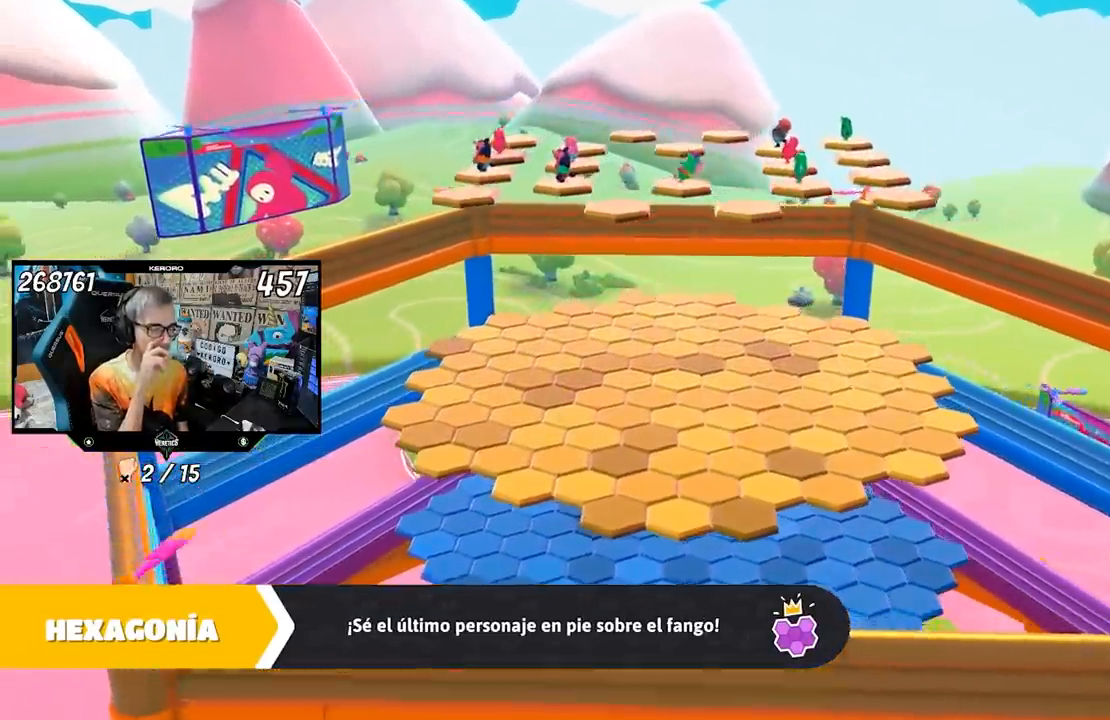
{"dt_ms": 500, "buttons": ["R1"], "left_stick": "center", "right_stick": "center", "events": [[383, "R1", "down"]]}
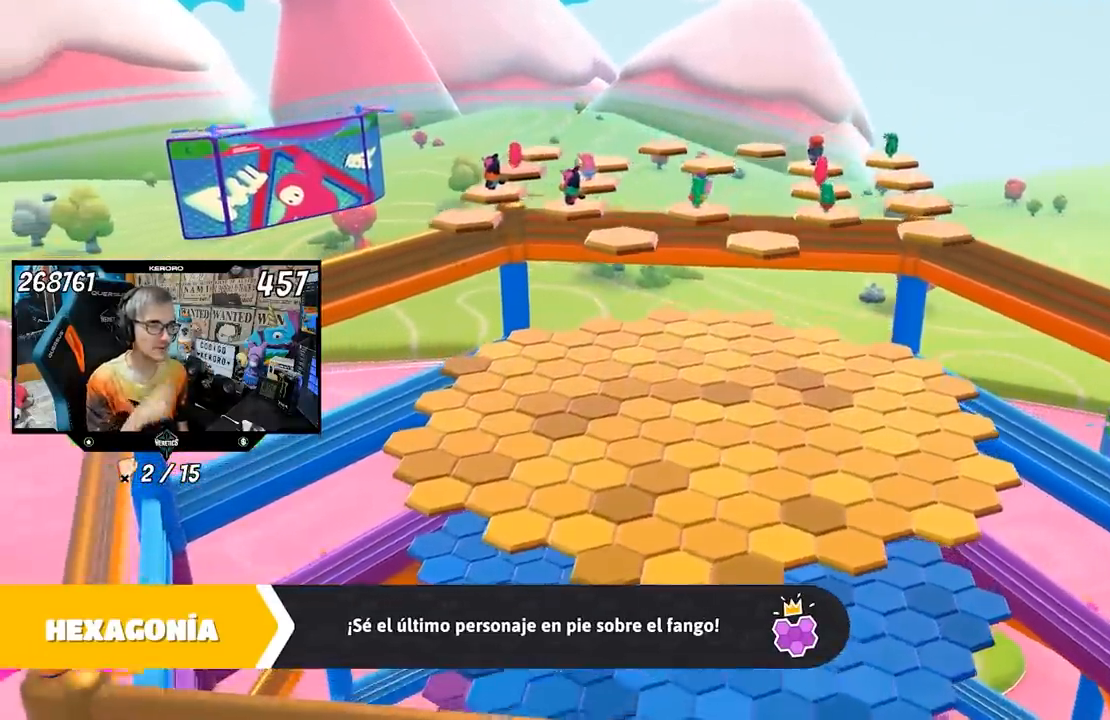
{"dt_ms": 500, "buttons": [], "left_stick": "center", "right_stick": "center", "events": [[100, "R1", "up"], [233, "R1", "down"], [383, "R1", "up"]]}
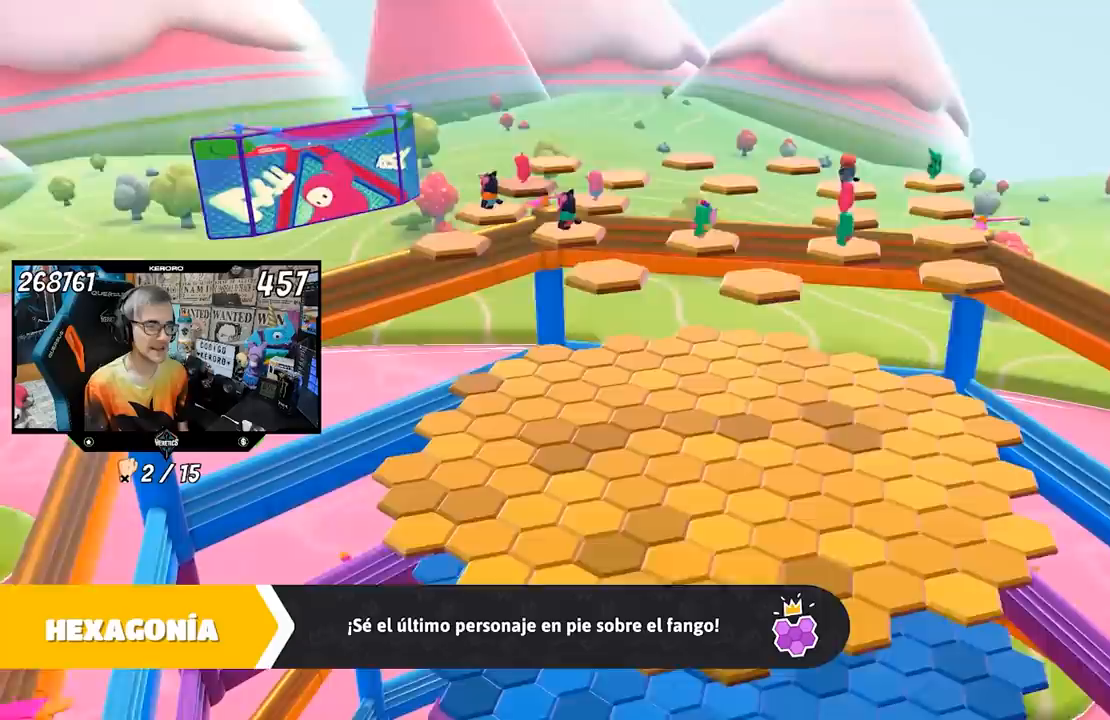
{"dt_ms": 500, "buttons": [], "left_stick": "center", "right_stick": "center", "events": []}
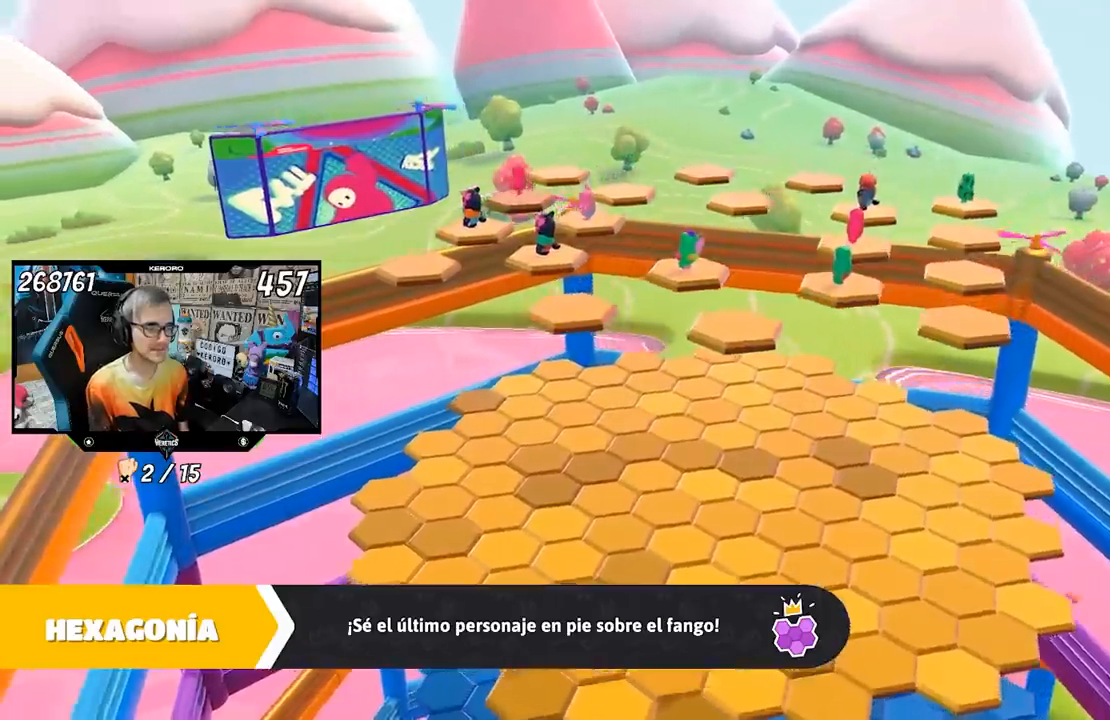
{"dt_ms": 500, "buttons": [], "left_stick": "center", "right_stick": "down-left", "events": [[450, "right_stick", "down-left"]]}
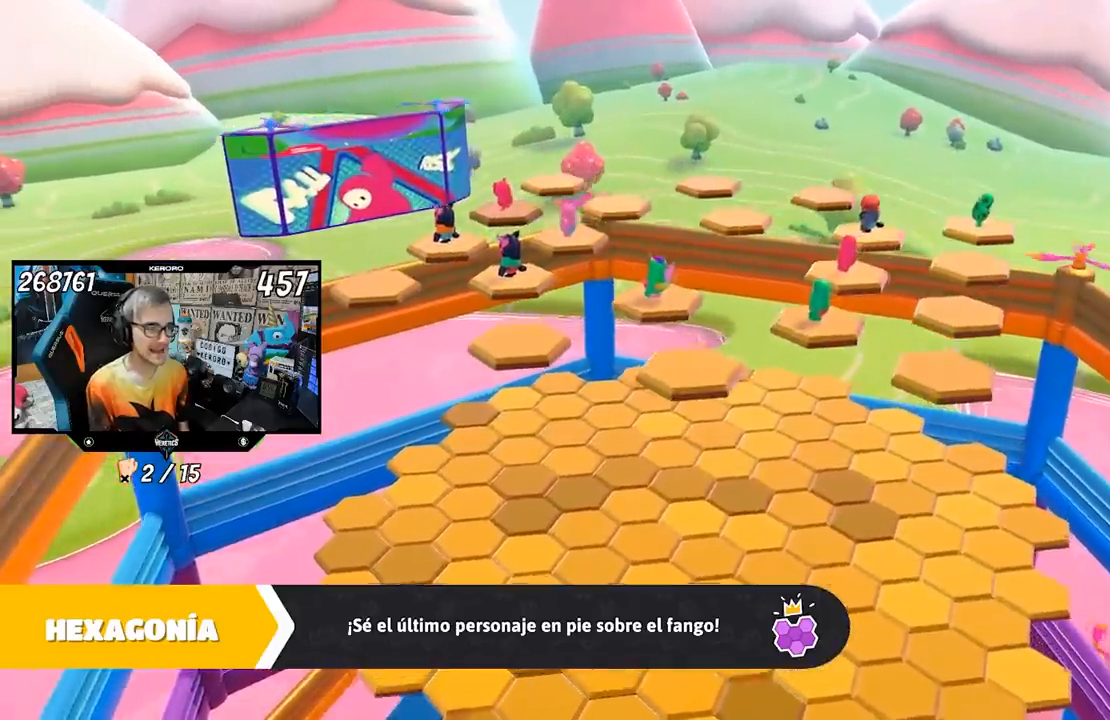
{"dt_ms": 500, "buttons": [], "left_stick": "center", "right_stick": "down-left", "events": []}
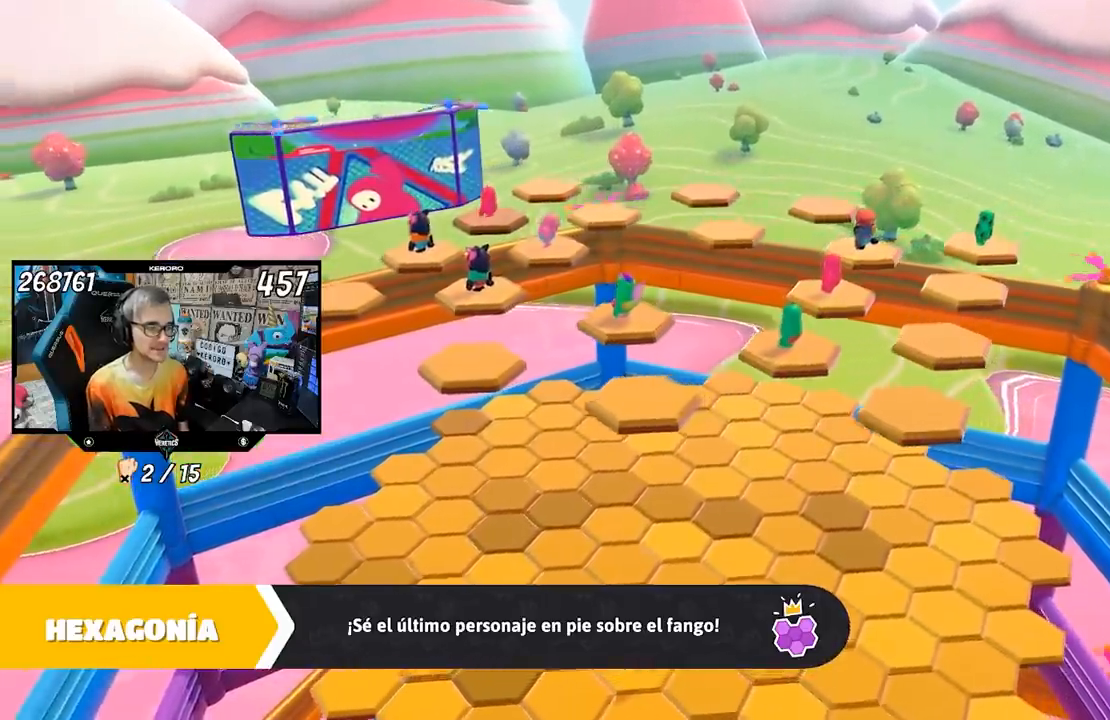
{"dt_ms": 500, "buttons": [], "left_stick": "center", "right_stick": "center", "events": [[217, "right_stick", "center"]]}
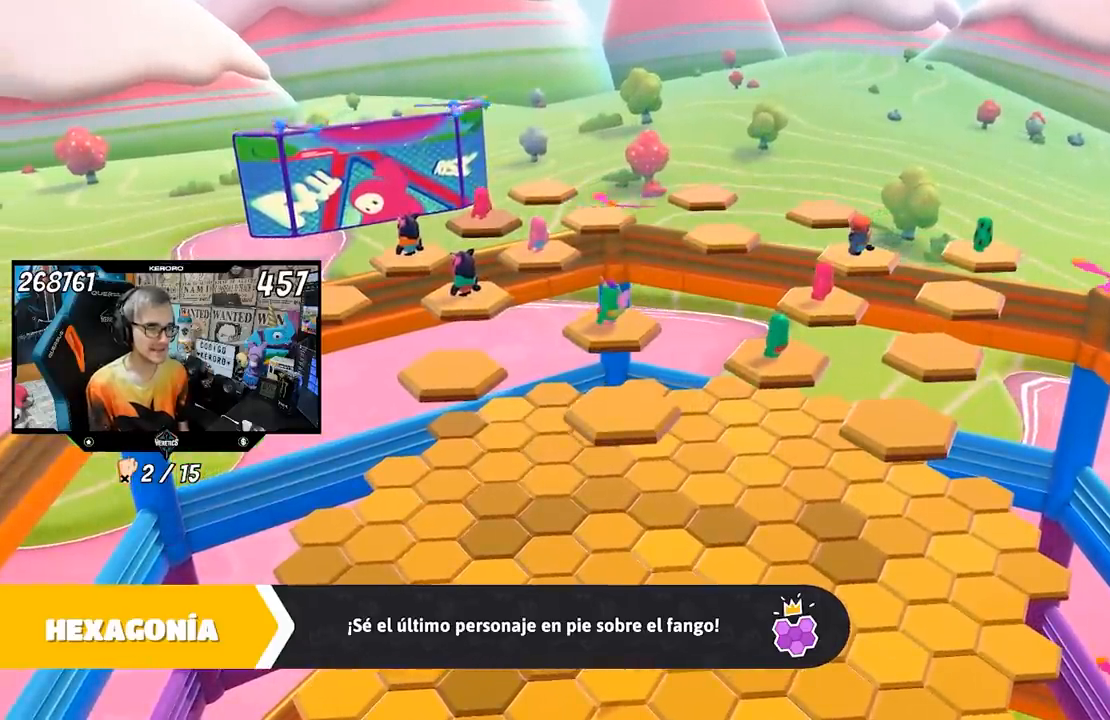
{"dt_ms": 500, "buttons": [], "left_stick": "center", "right_stick": "center", "events": []}
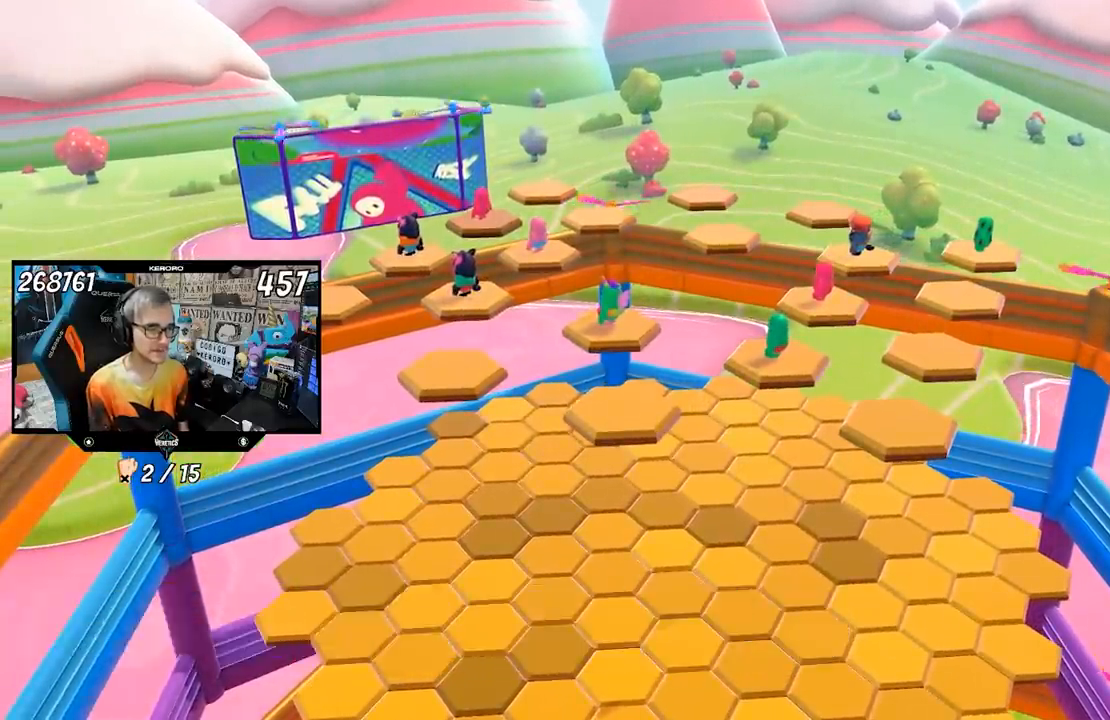
{"dt_ms": 500, "buttons": [], "left_stick": "center", "right_stick": "center", "events": []}
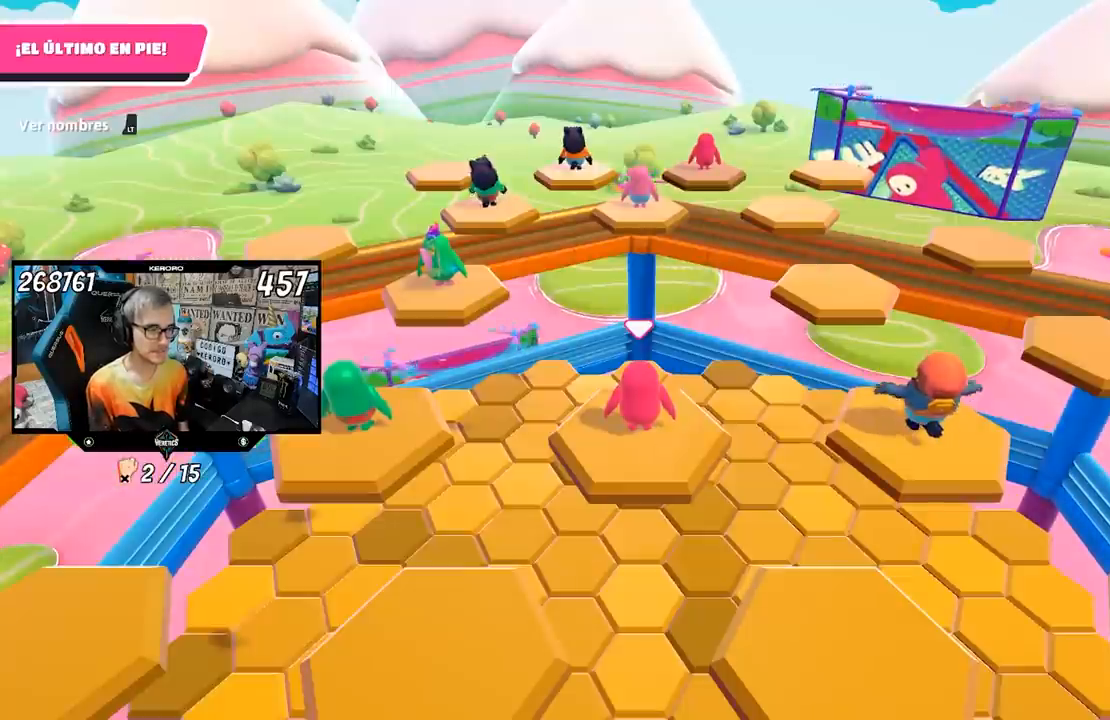
{"dt_ms": 500, "buttons": ["L1"], "left_stick": "right", "right_stick": "right", "events": [[300, "right_stick", "down-right"], [350, "left_stick", "right"], [350, "right_stick", "right"], [500, "L1", "down"]]}
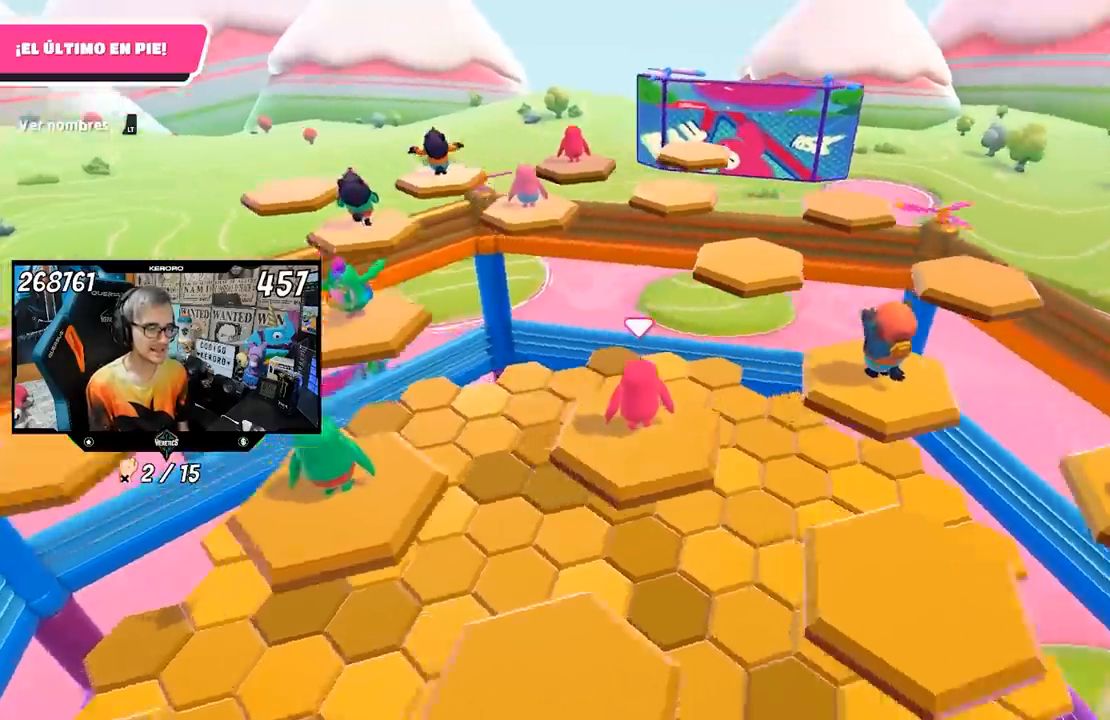
{"dt_ms": 500, "buttons": ["L1"], "left_stick": "center", "right_stick": "center"}
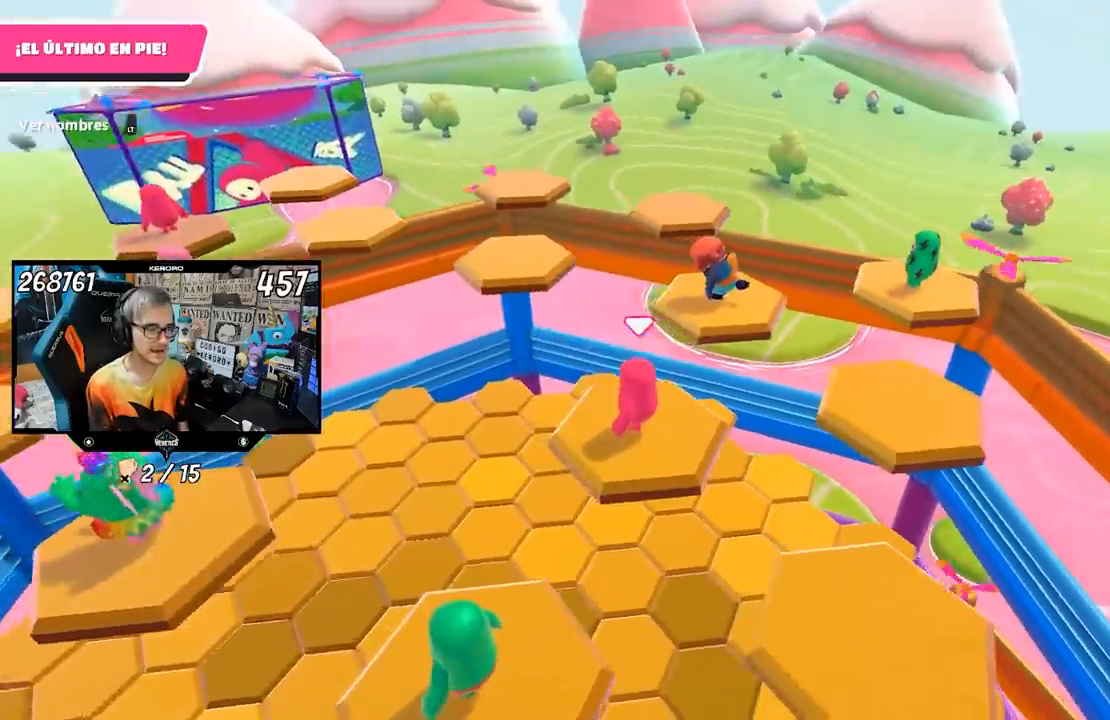
{"dt_ms": 500, "buttons": ["L1"], "left_stick": "down-right", "right_stick": "left", "events": [[17, "L1", "up"], [417, "left_stick", "down-right"], [417, "right_stick", "left"], [450, "L1", "down"]]}
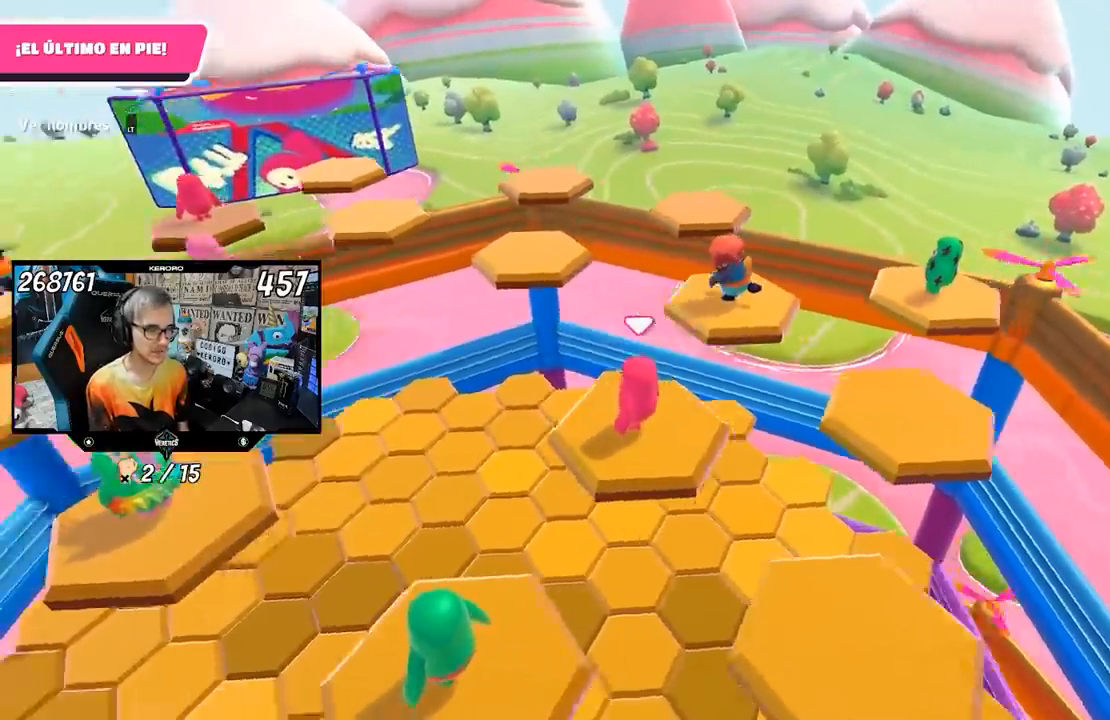
{"dt_ms": 500, "buttons": [], "left_stick": "center", "right_stick": "down", "events": [[50, "L1", "up"], [117, "L1", "down"], [150, "right_stick", "center"], [183, "left_stick", "center"], [200, "L1", "up"], [433, "right_stick", "down"]]}
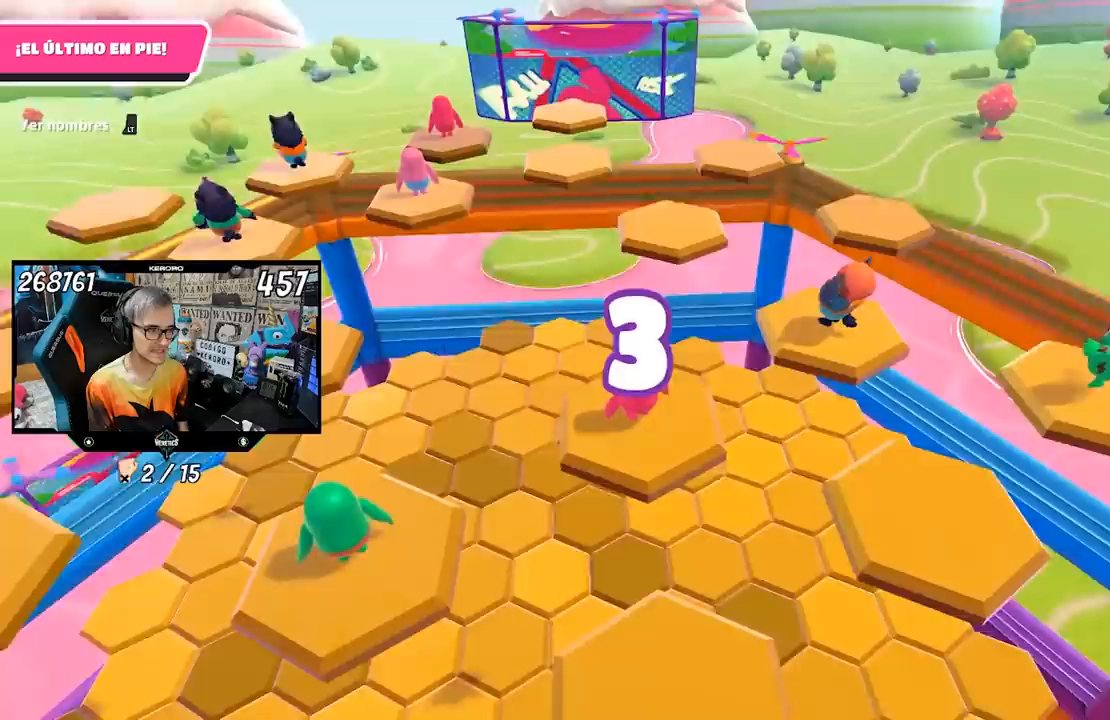
{"dt_ms": 500, "buttons": ["L1"], "left_stick": "center", "right_stick": "down-right", "events": [[233, "R1", "down"], [283, "R1", "up"], [283, "right_stick", "down-right"], [333, "R1", "down"], [383, "R1", "up"], [500, "L1", "down"]]}
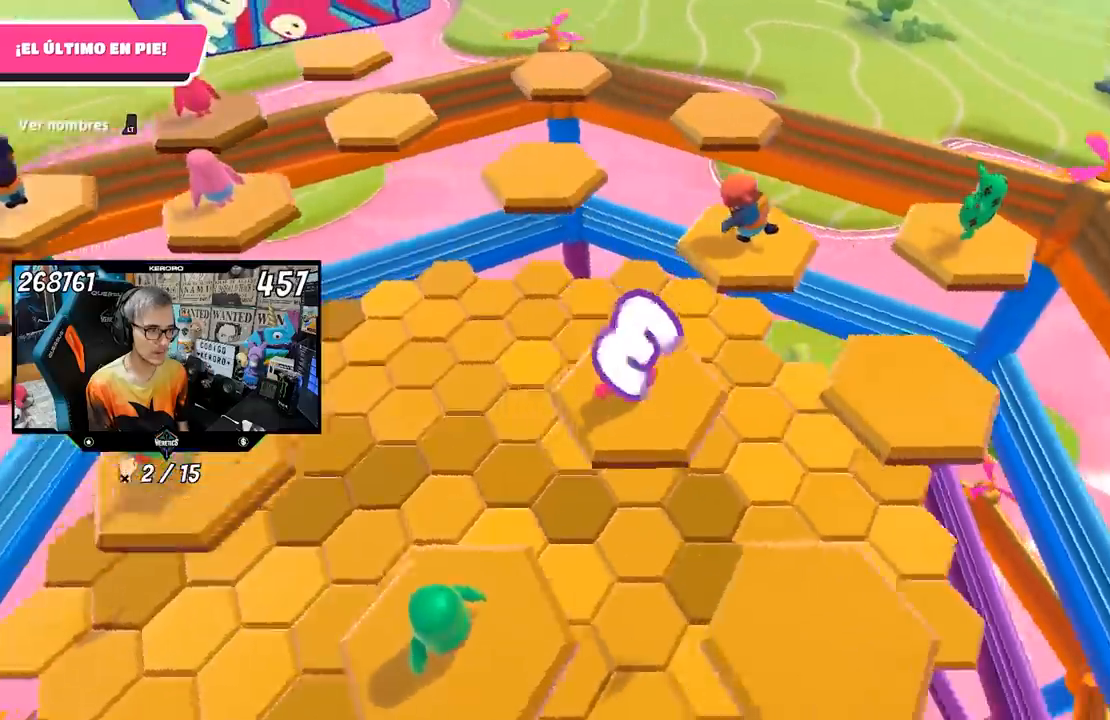
{"dt_ms": 1000, "buttons": [], "left_stick": "center", "right_stick": "center"}